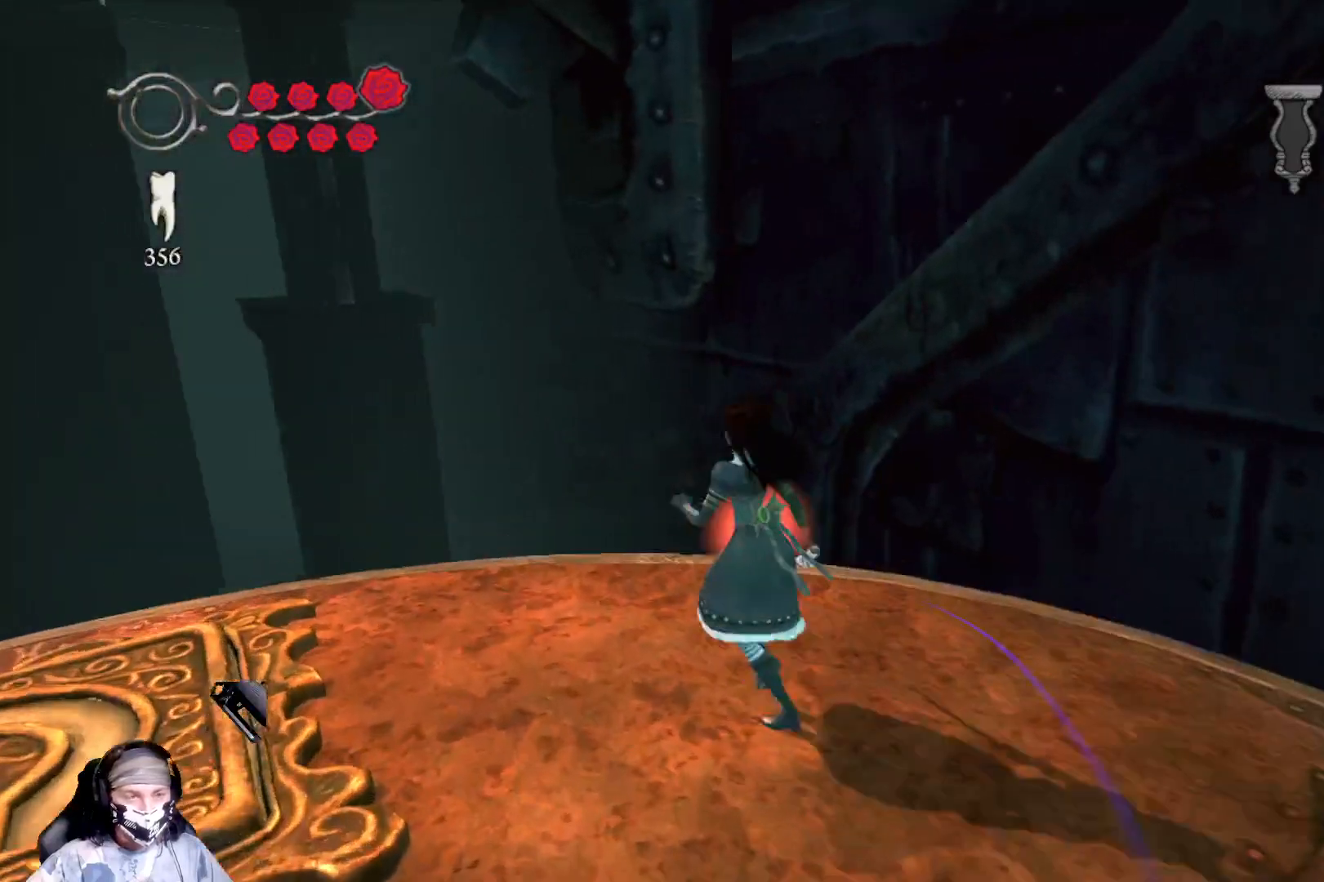
Gameplay with a controller (Xbox layout); each line is a JSON object with the inputs held at the frame after it. "events" lists button and stick changes between this image and that frame as [ms after this image, input, new state], when the widget could be followed in between.
{"buttons": [], "left_stick": "down", "right_stick": "down-left", "events": [[100, "left_stick", "down"], [133, "right_stick", "down-left"]]}
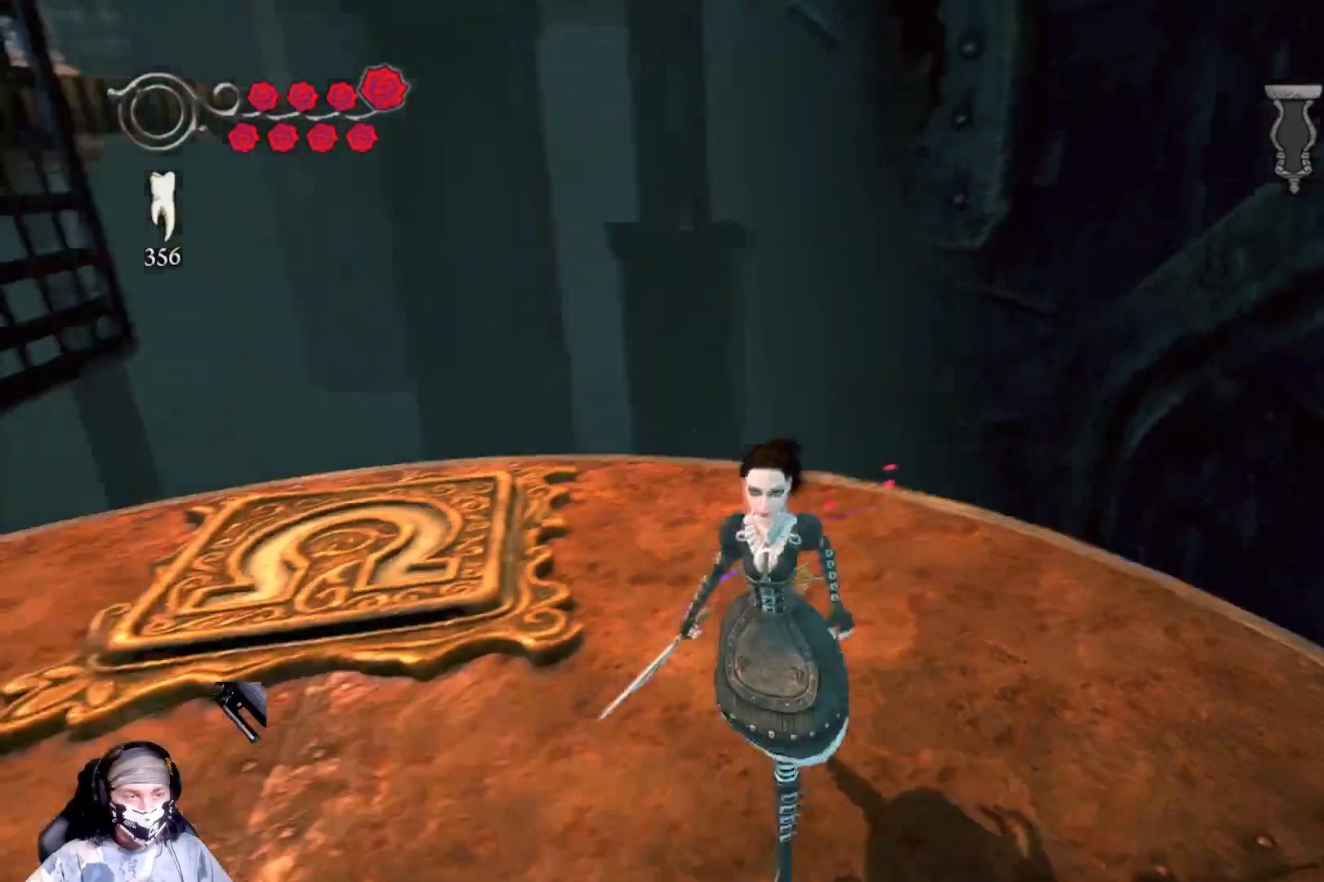
{"buttons": [], "left_stick": "up", "right_stick": "center", "events": [[33, "left_stick", "down-left"], [267, "right_stick", "center"], [300, "left_stick", "up"]]}
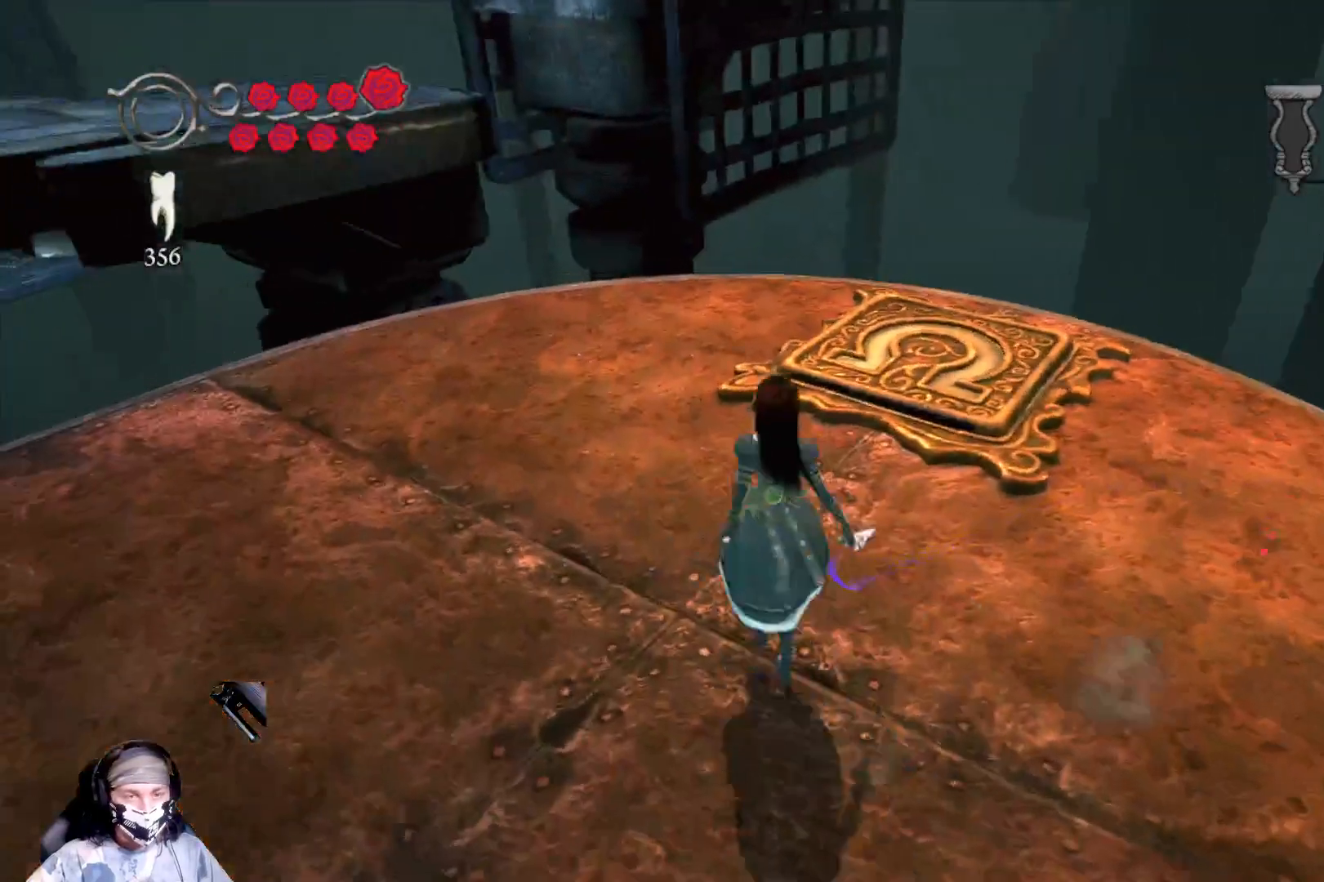
{"buttons": ["B"], "left_stick": "up-right", "right_stick": "center", "events": [[300, "left_stick", "right"], [367, "left_stick", "up-right"], [400, "B", "down"]]}
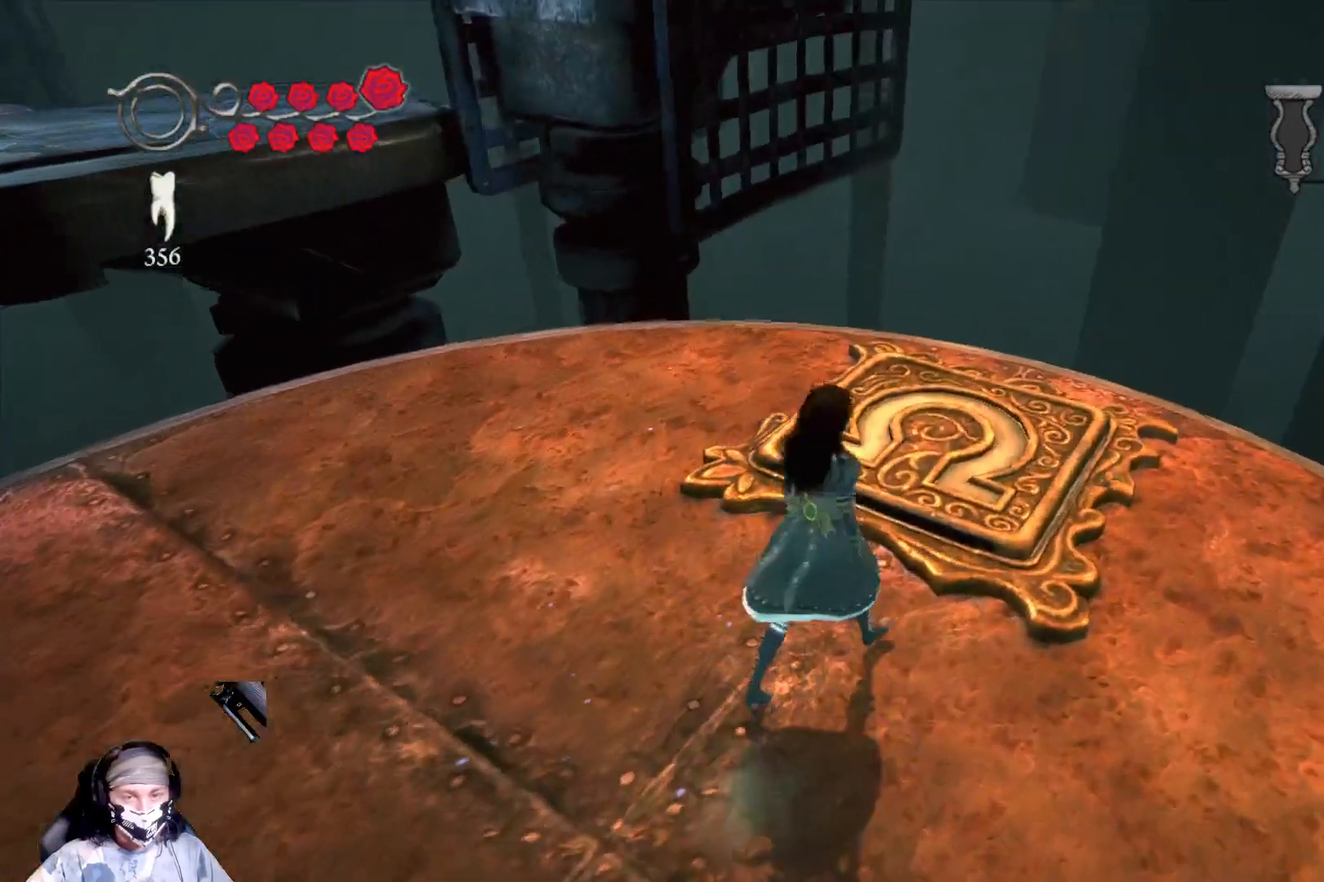
{"buttons": [], "left_stick": "center", "right_stick": "center", "events": [[33, "left_stick", "center"], [133, "B", "up"]]}
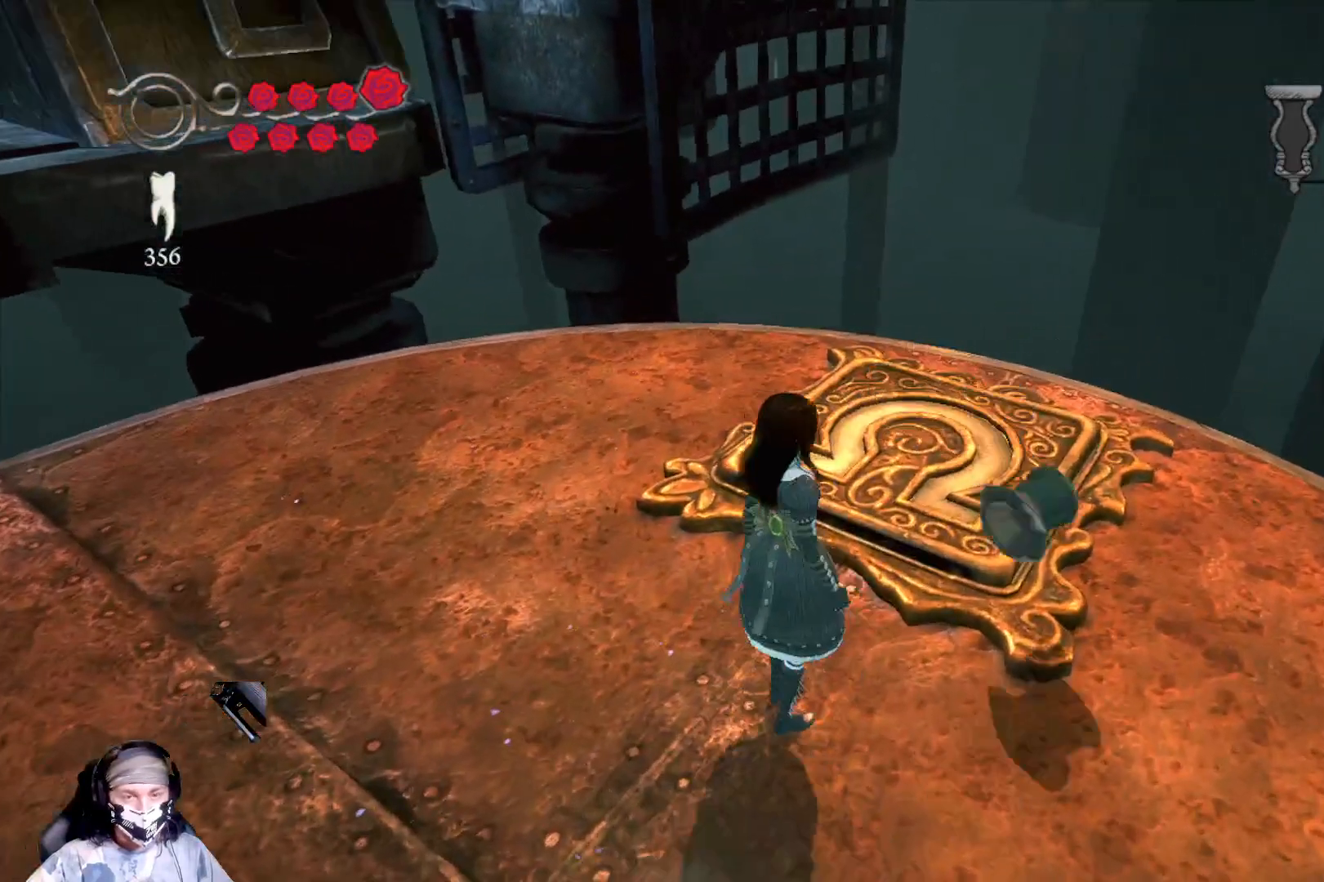
{"buttons": [], "left_stick": "center", "right_stick": "center", "events": []}
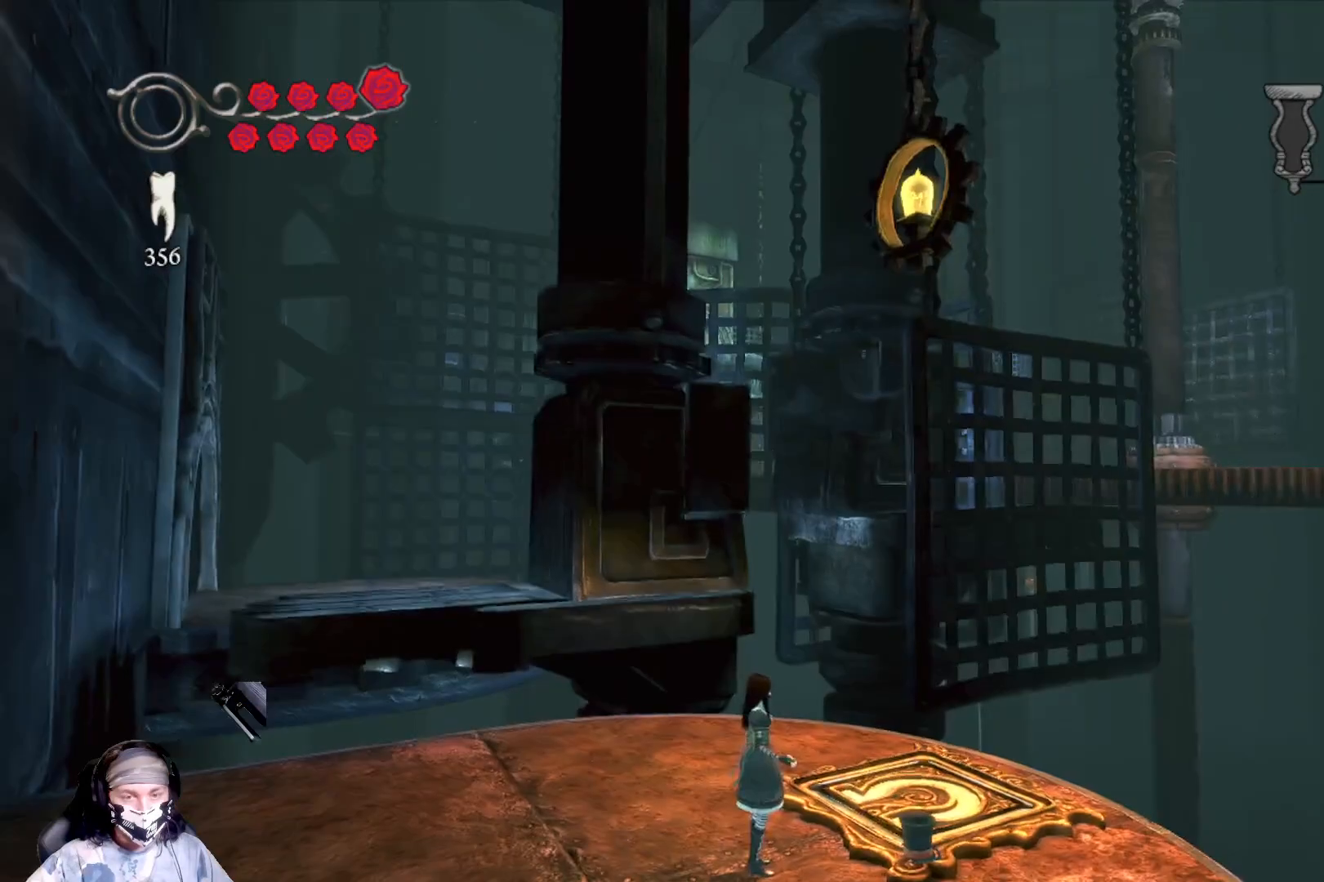
{"buttons": [], "left_stick": "center", "right_stick": "center", "events": [[67, "right_stick", "left"], [100, "left_stick", "down"], [133, "right_stick", "up-left"], [200, "left_stick", "down-left"], [333, "left_stick", "center"], [400, "right_stick", "center"]]}
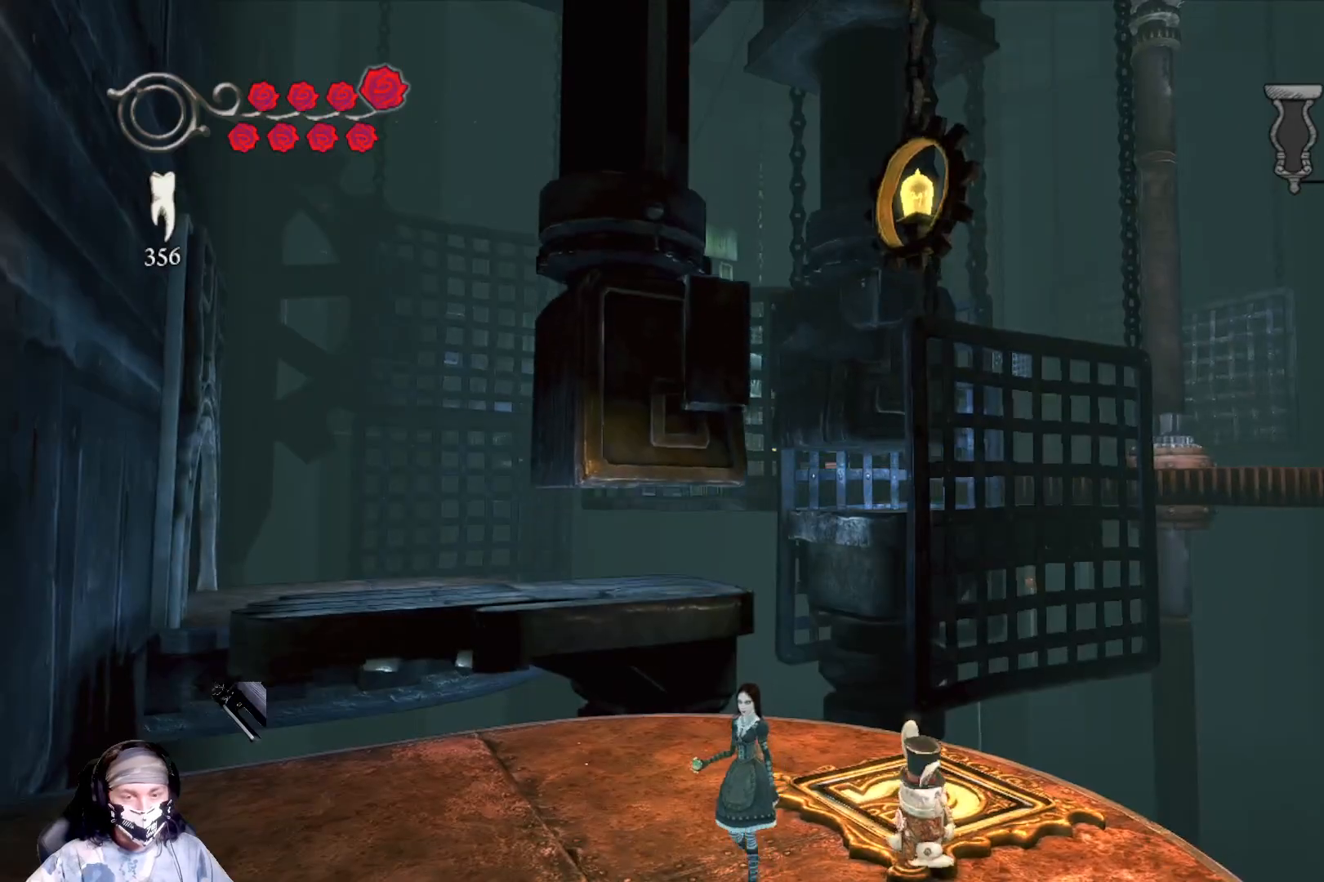
{"buttons": [], "left_stick": "center", "right_stick": "center", "events": []}
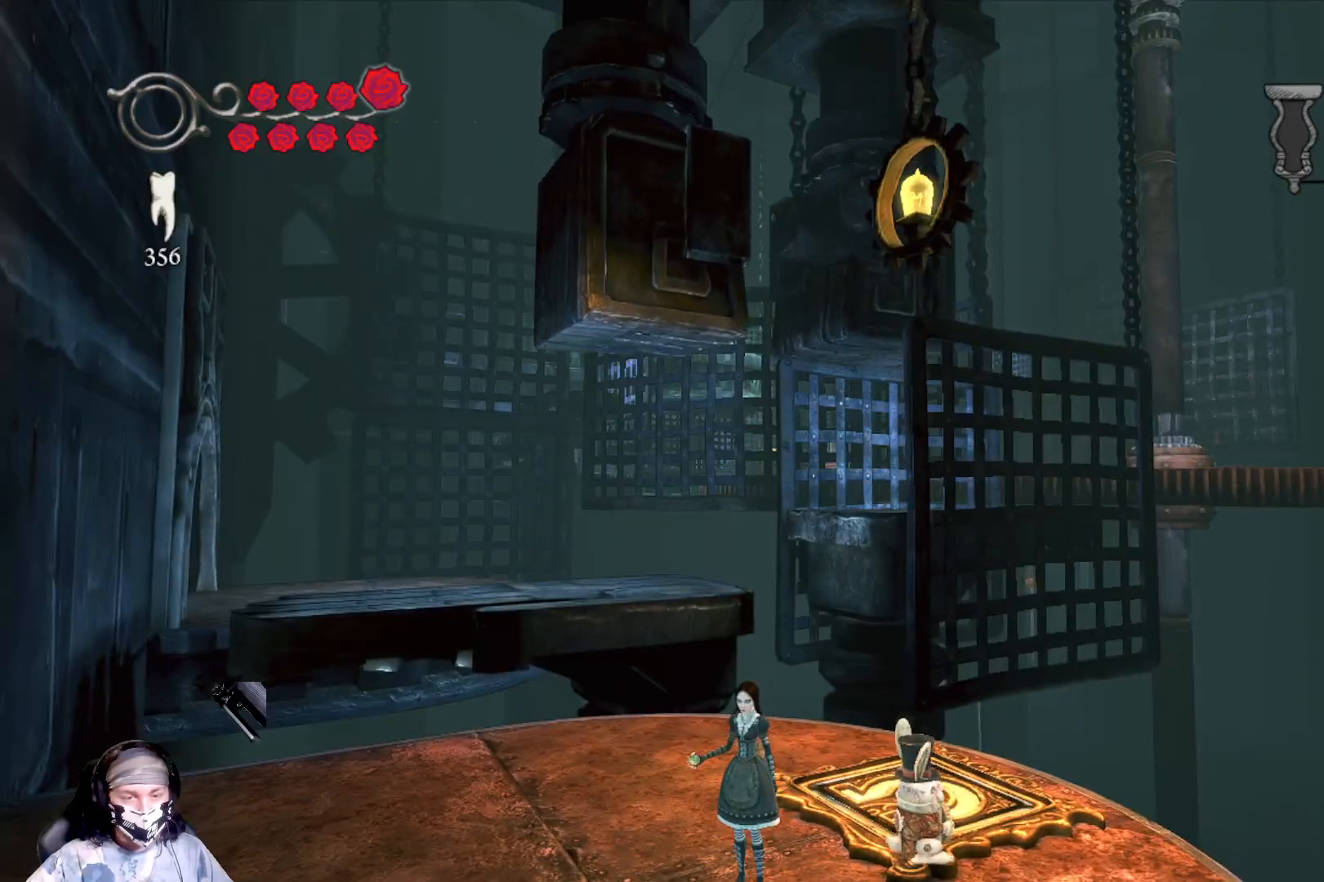
{"buttons": [], "left_stick": "center", "right_stick": "center", "events": []}
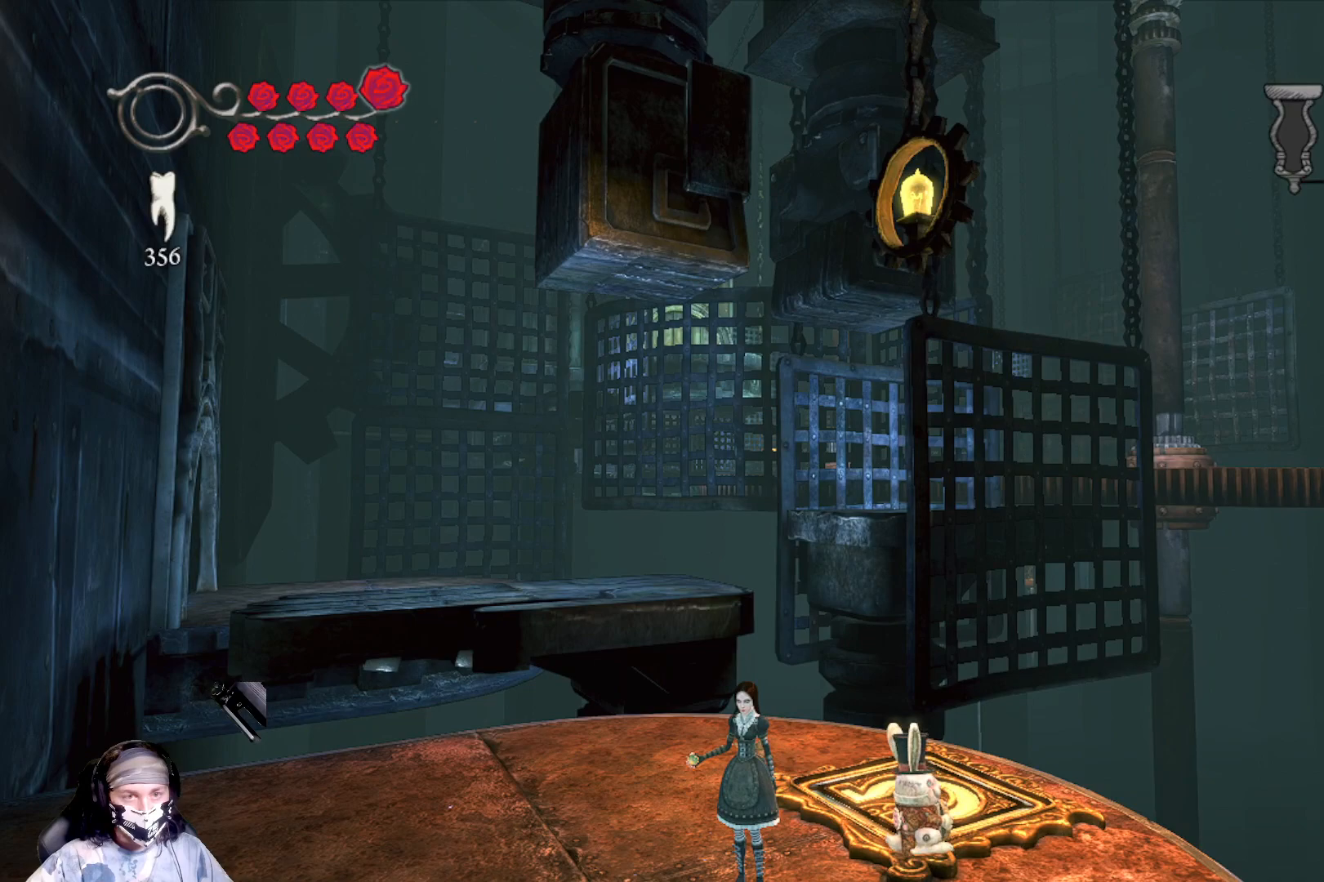
{"buttons": [], "left_stick": "center", "right_stick": "center", "events": []}
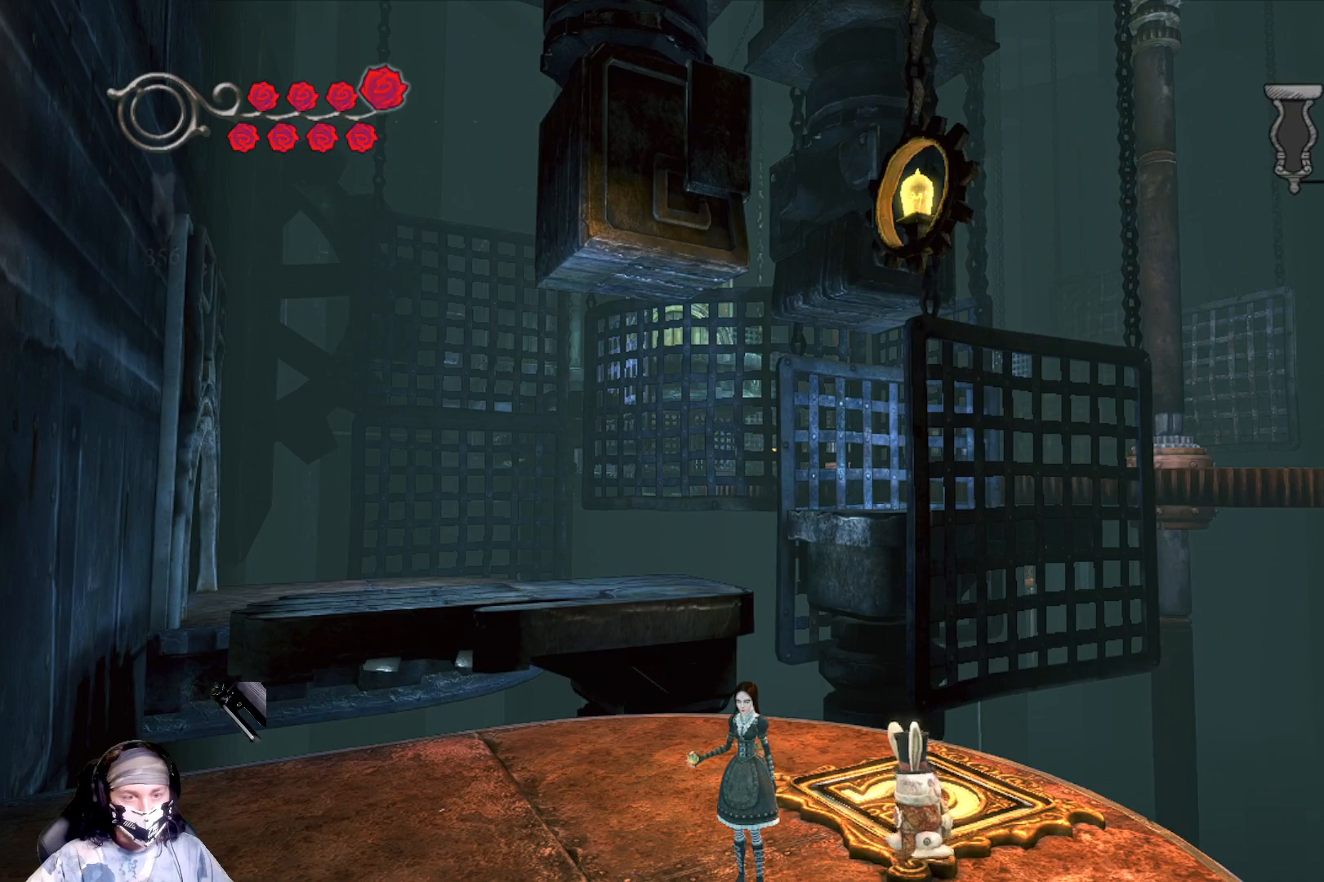
{"buttons": [], "left_stick": "left", "right_stick": "down-left", "events": [[300, "right_stick", "down-left"], [400, "left_stick", "left"]]}
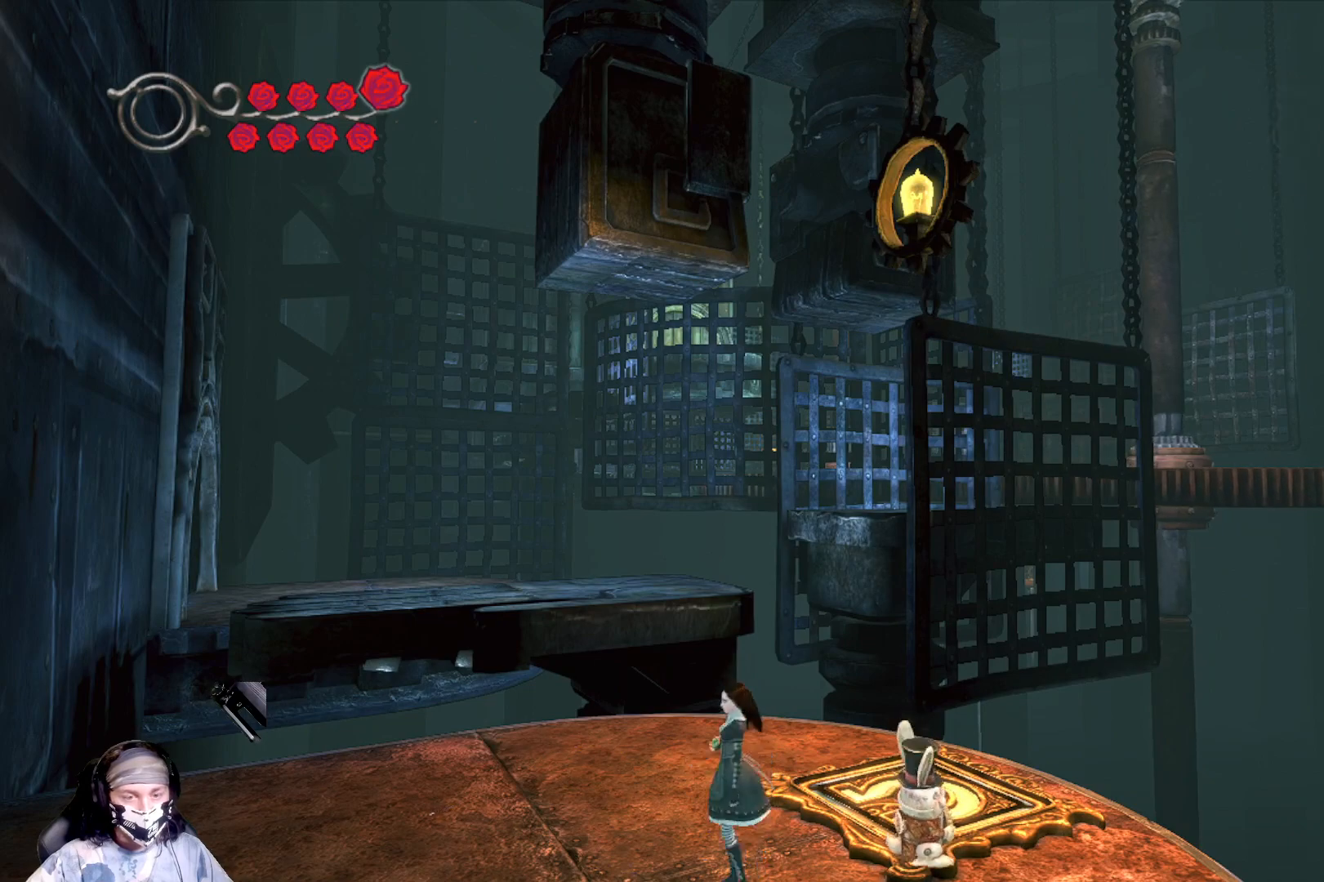
{"buttons": [], "left_stick": "center", "right_stick": "down-left", "events": [[167, "right_stick", "center"], [367, "left_stick", "center"], [433, "right_stick", "down-left"]]}
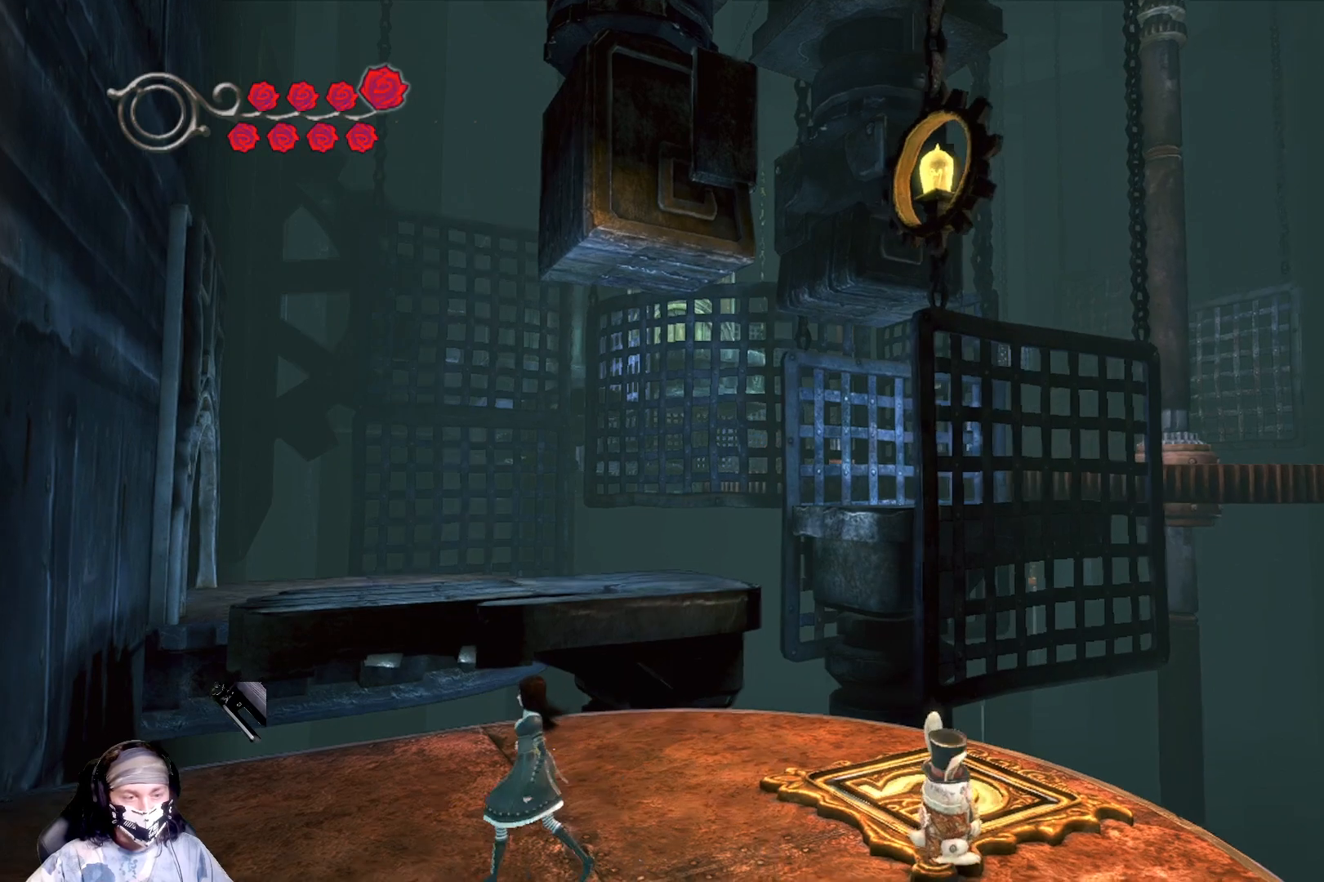
{"buttons": [], "left_stick": "center", "right_stick": "center", "events": [[267, "right_stick", "center"]]}
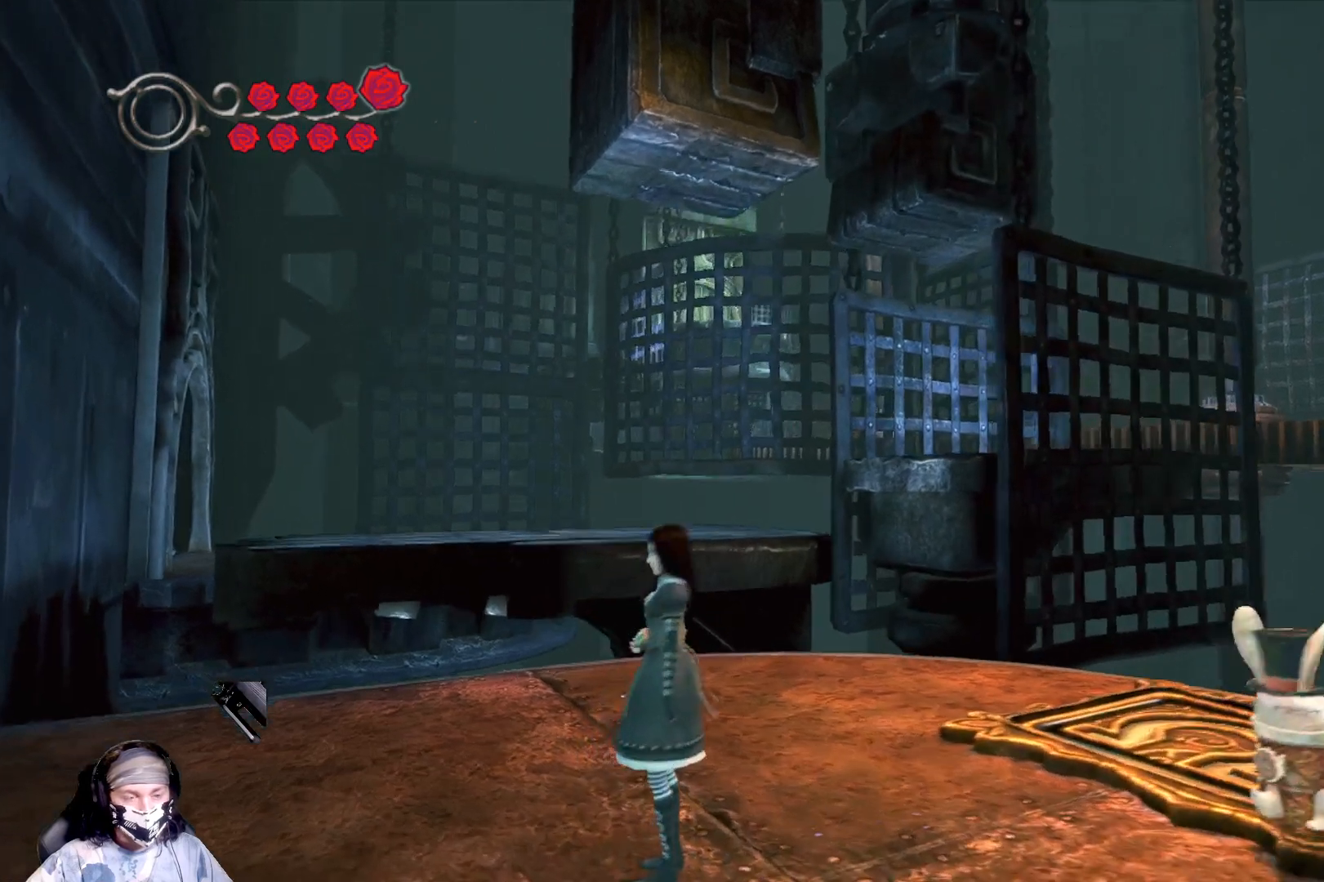
{"buttons": [], "left_stick": "center", "right_stick": "center", "events": [[33, "right_stick", "down-left"], [433, "right_stick", "center"]]}
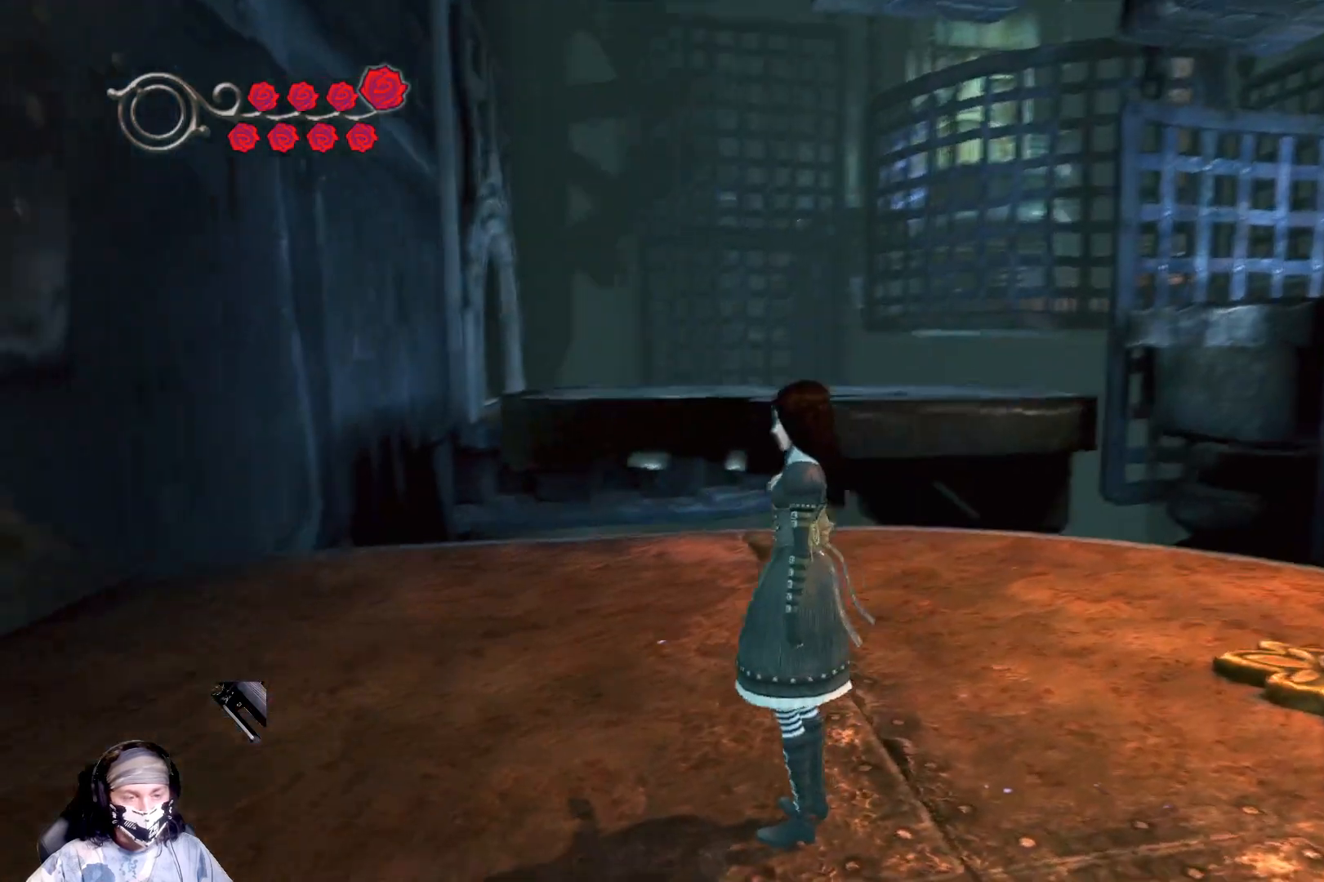
{"buttons": [], "left_stick": "up-left", "right_stick": "center", "events": [[133, "left_stick", "up-left"]]}
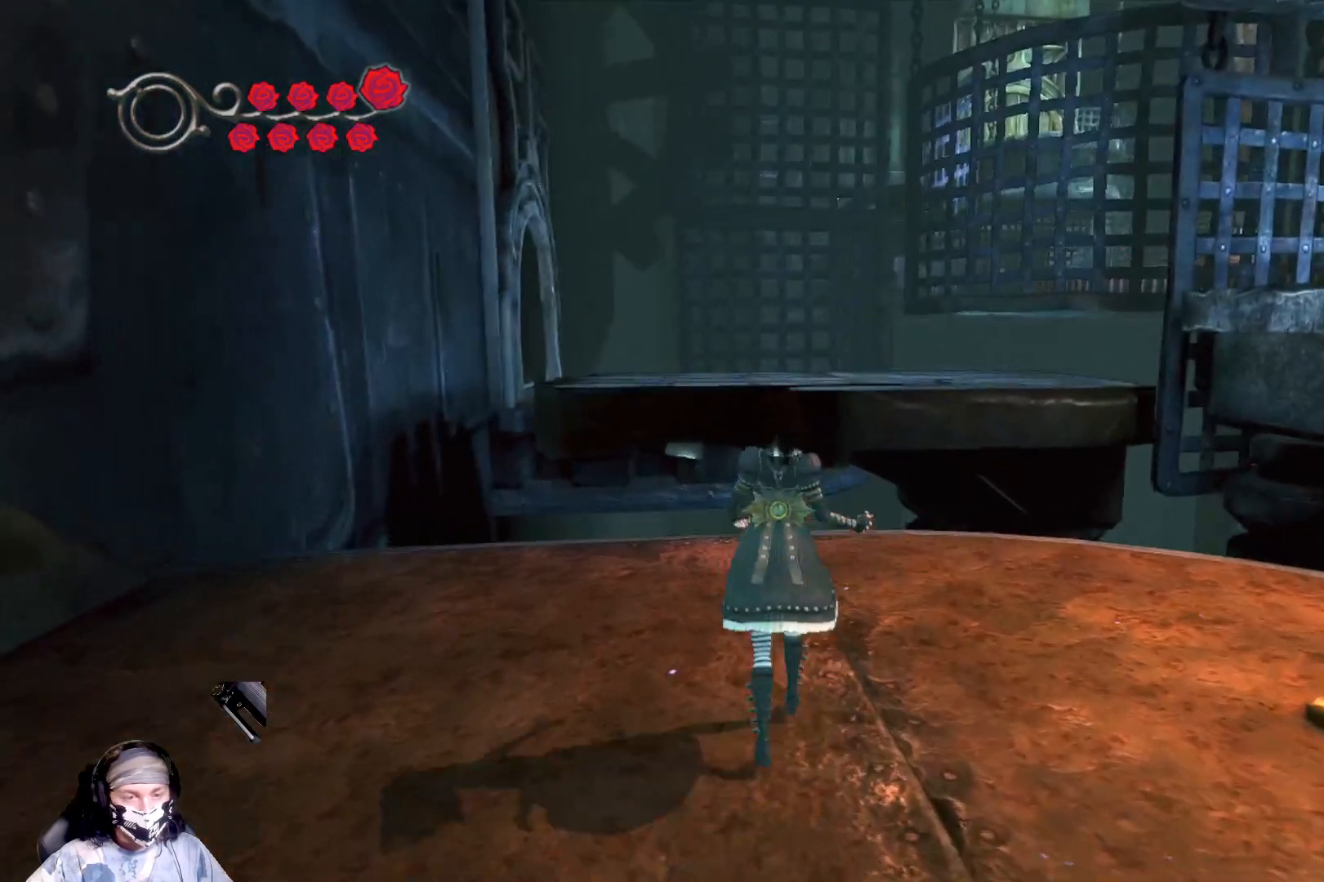
{"buttons": [], "left_stick": "up-left", "right_stick": "center", "events": [[267, "A", "down"], [467, "A", "up"]]}
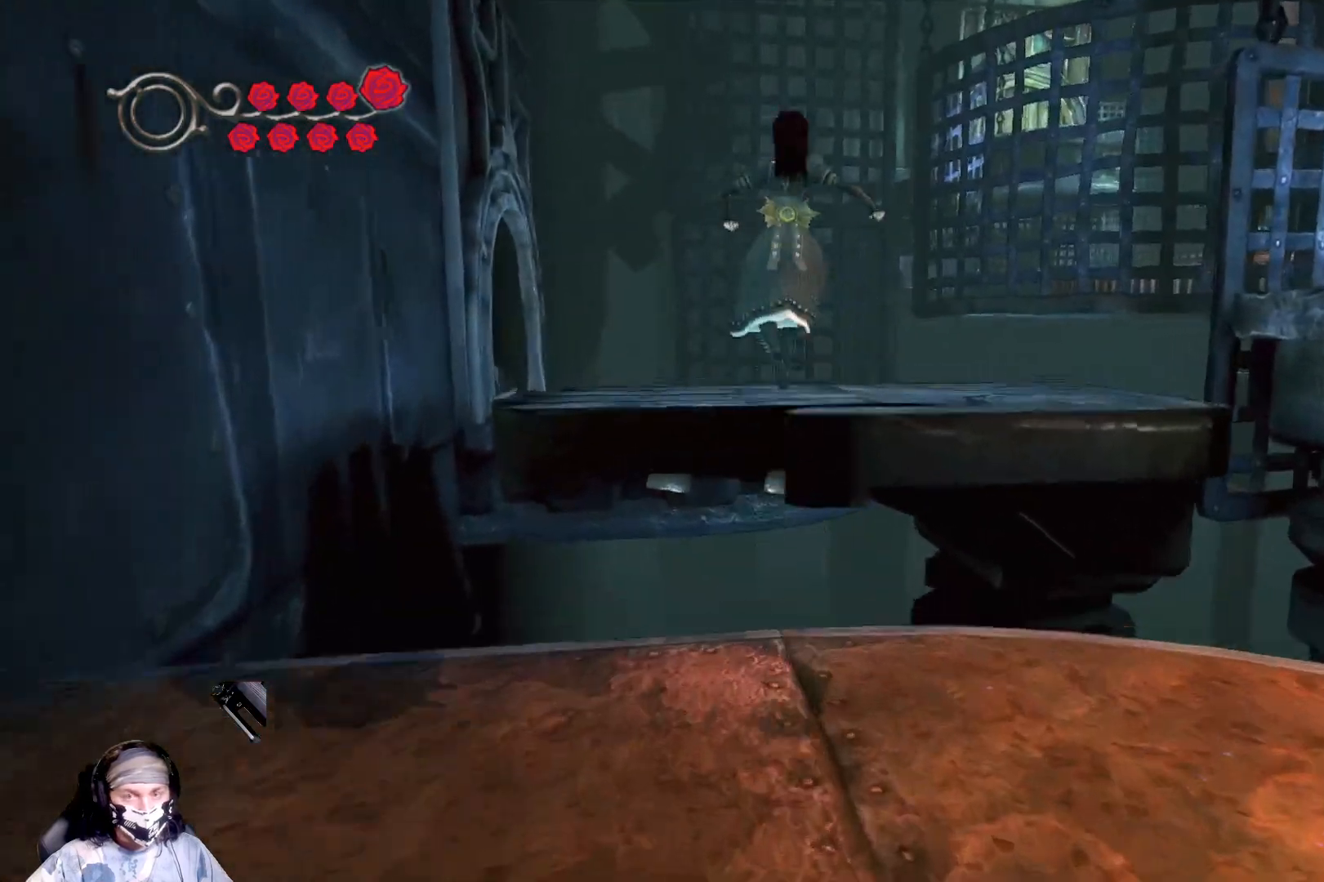
{"buttons": ["A"], "left_stick": "up", "right_stick": "center", "events": [[267, "A", "down"], [367, "left_stick", "up"]]}
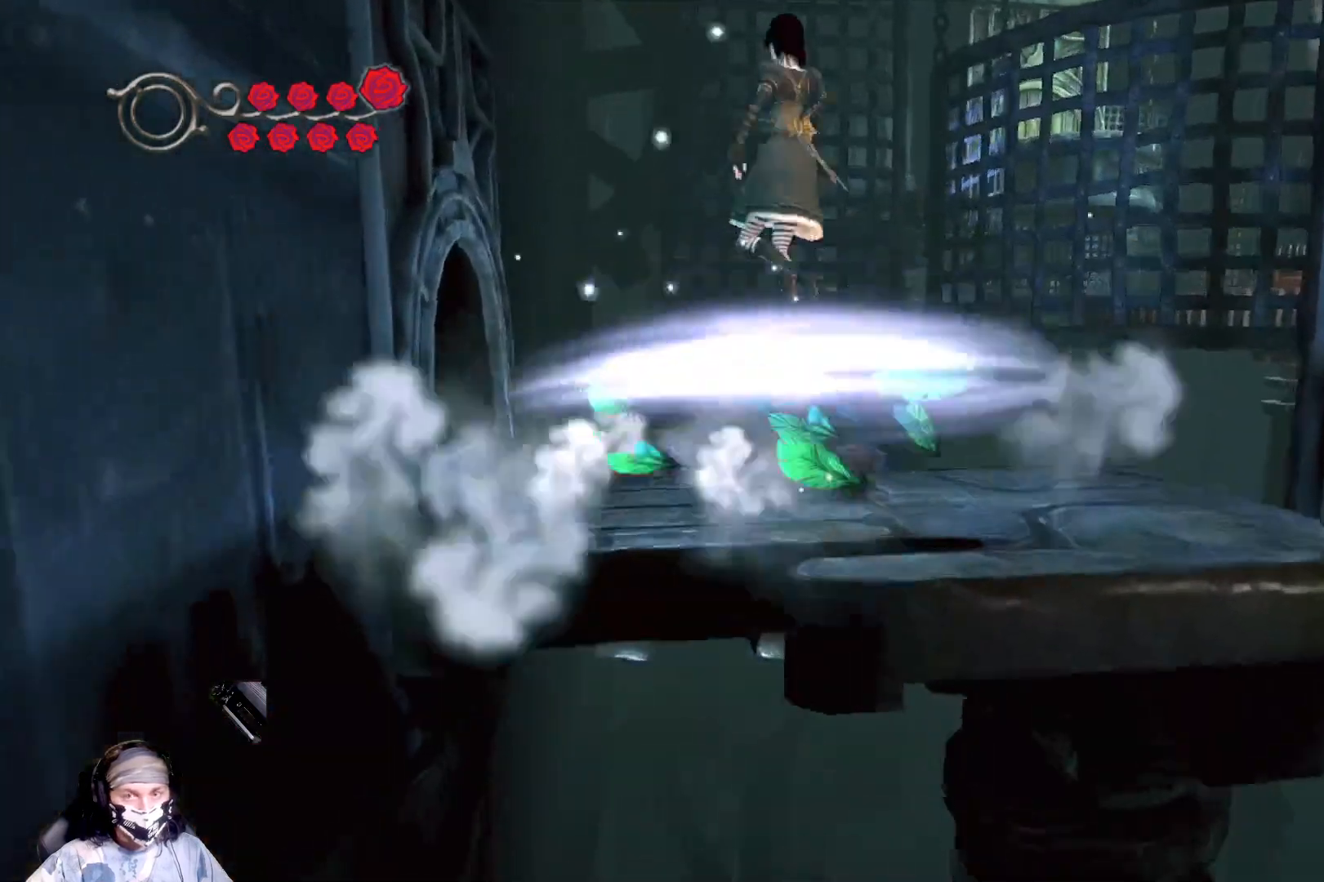
{"buttons": [], "left_stick": "up", "right_stick": "center", "events": [[33, "A", "up"]]}
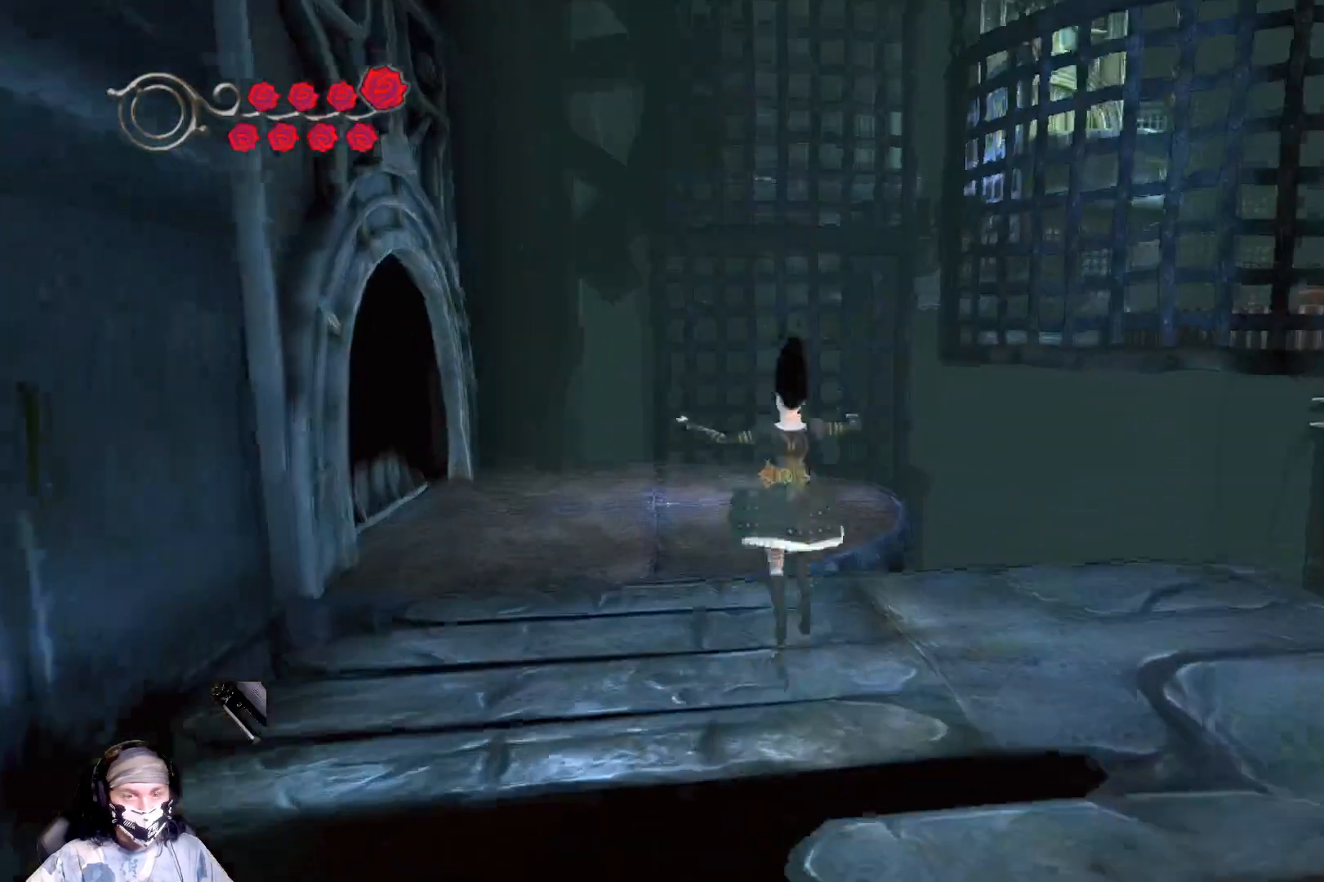
{"buttons": [], "left_stick": "center", "right_stick": "right", "events": [[100, "left_stick", "center"], [133, "right_stick", "right"]]}
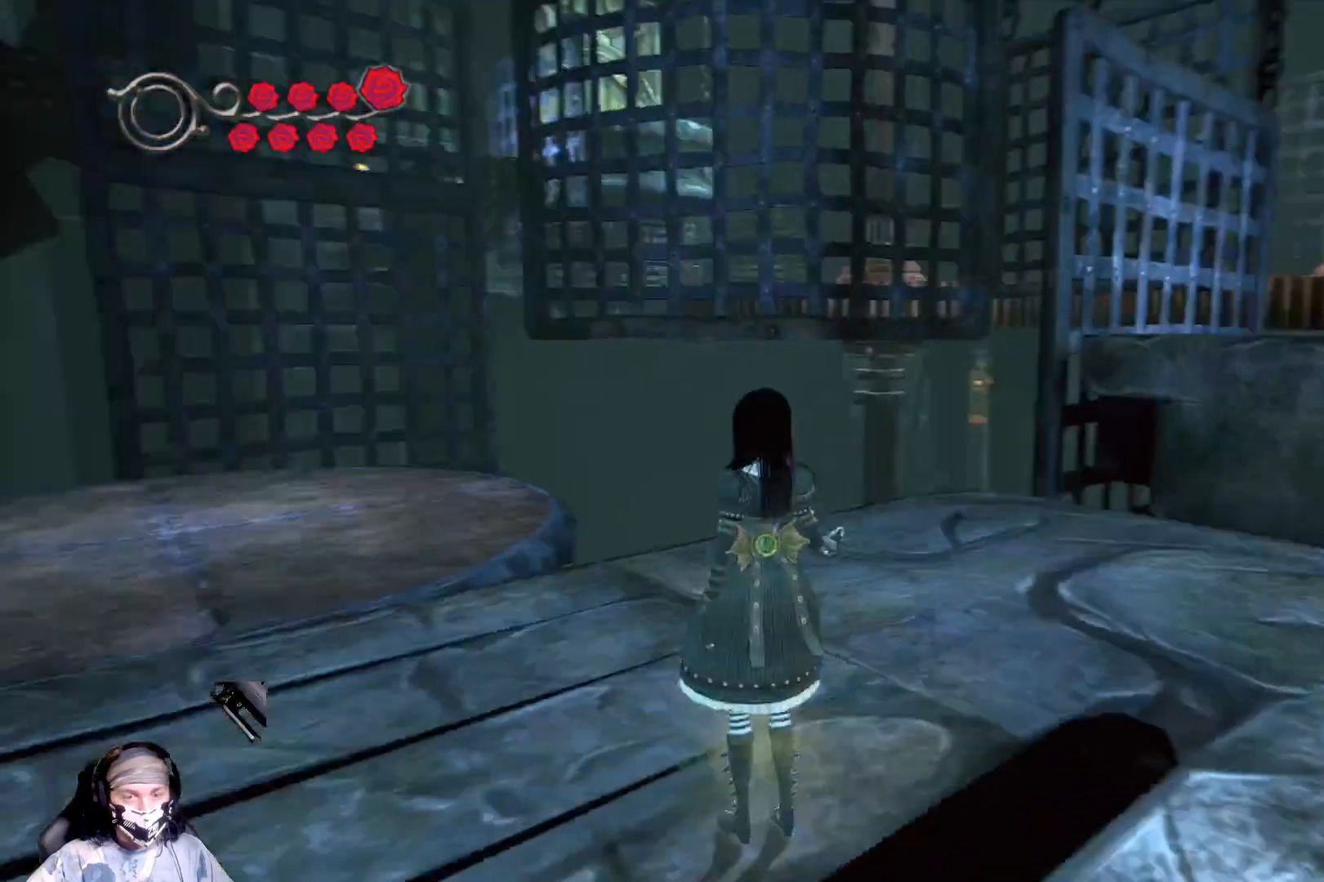
{"buttons": [], "left_stick": "up", "right_stick": "center", "events": [[67, "left_stick", "up"], [233, "right_stick", "center"]]}
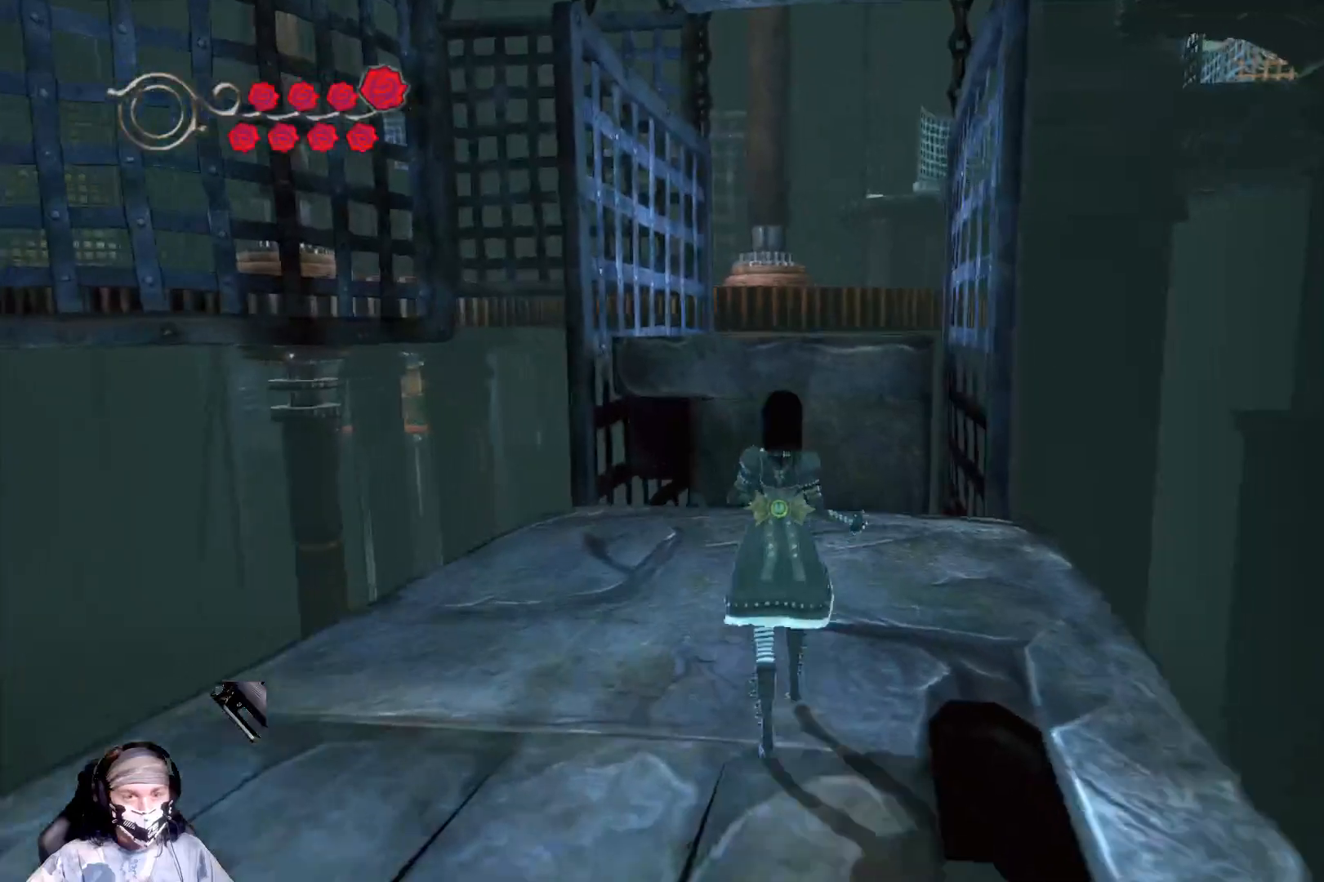
{"buttons": ["A"], "left_stick": "up", "right_stick": "center", "events": [[367, "A", "down"]]}
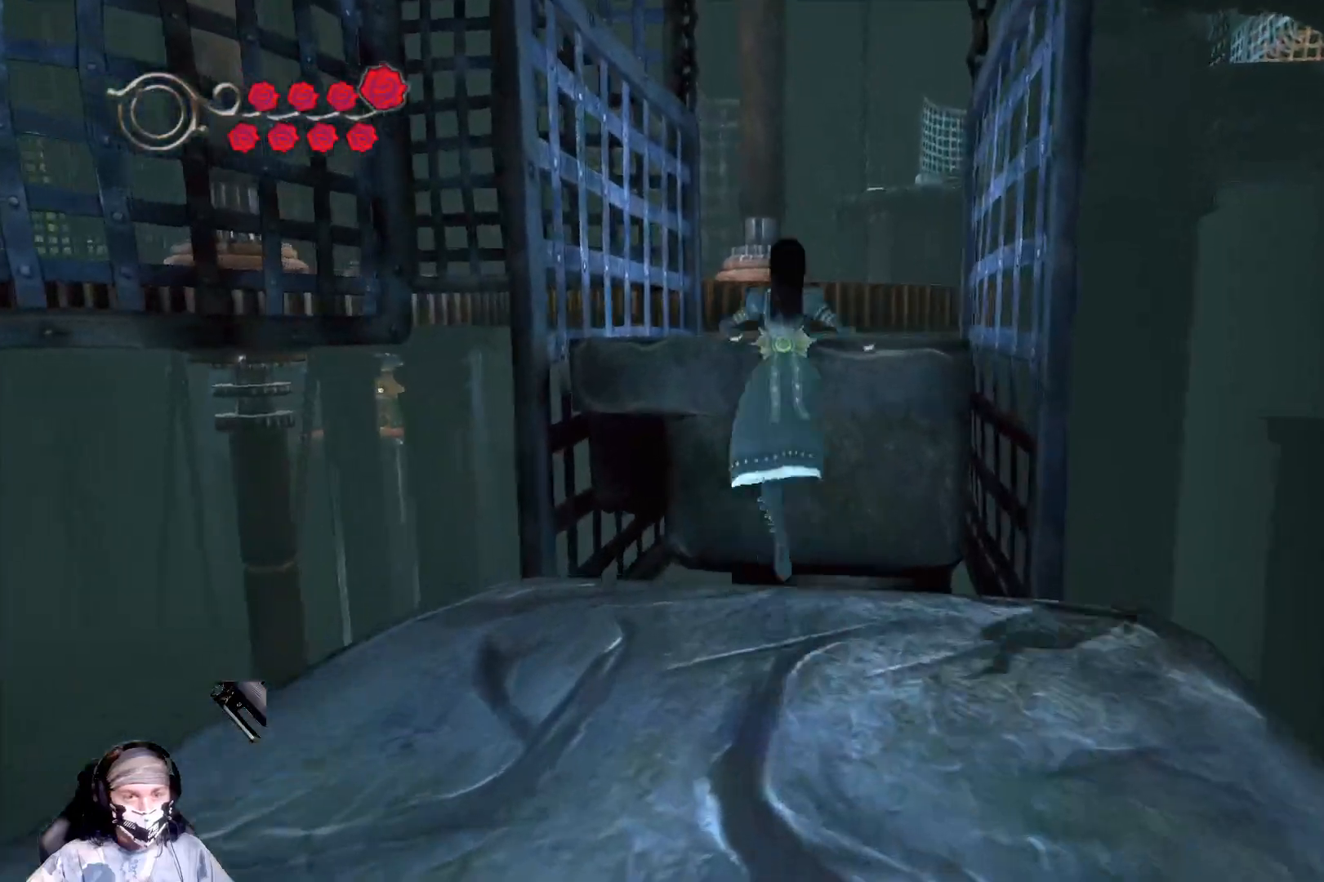
{"buttons": ["A"], "left_stick": "up", "right_stick": "center", "events": [[200, "A", "up"], [400, "A", "down"]]}
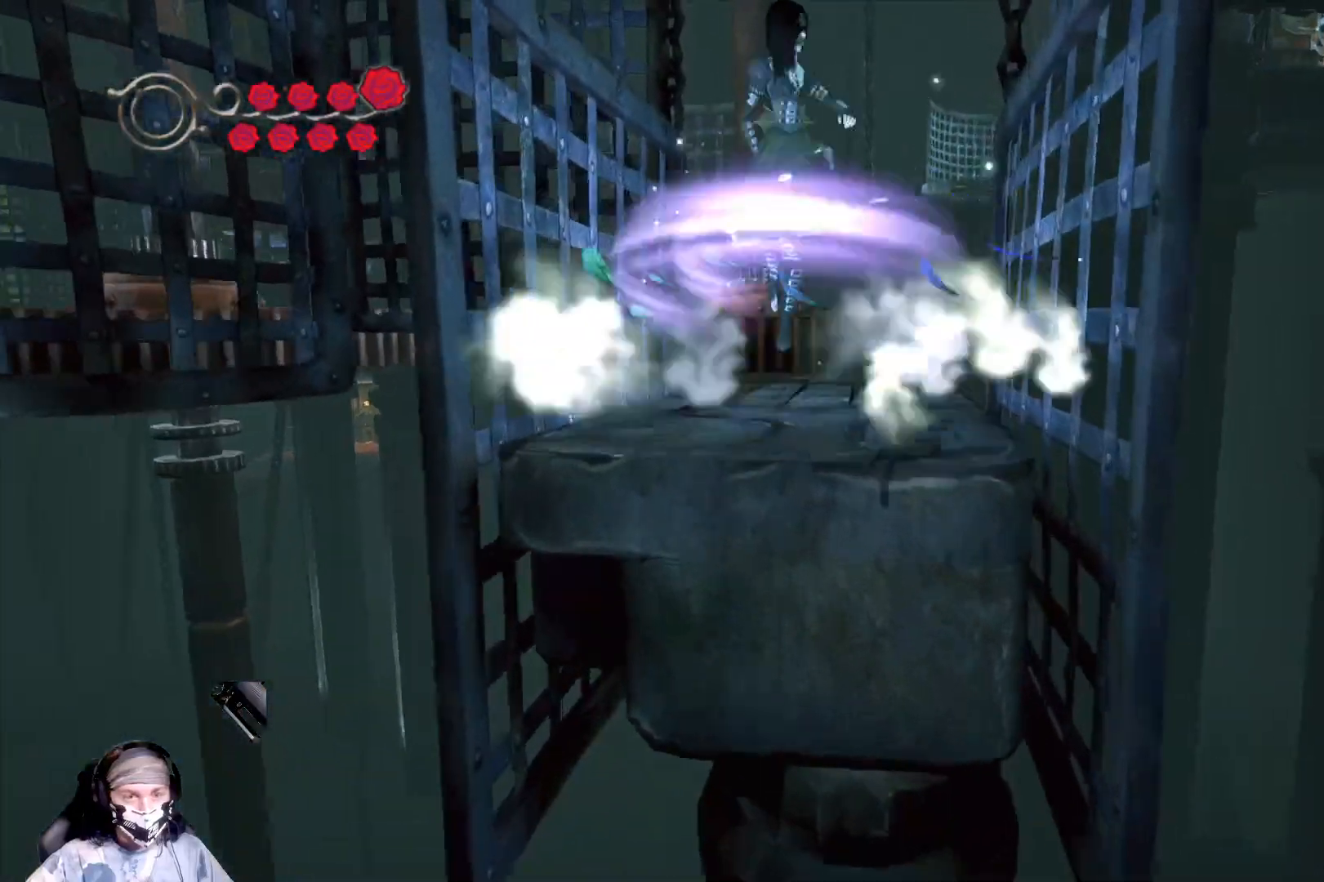
{"buttons": ["A"], "left_stick": "up", "right_stick": "center", "events": []}
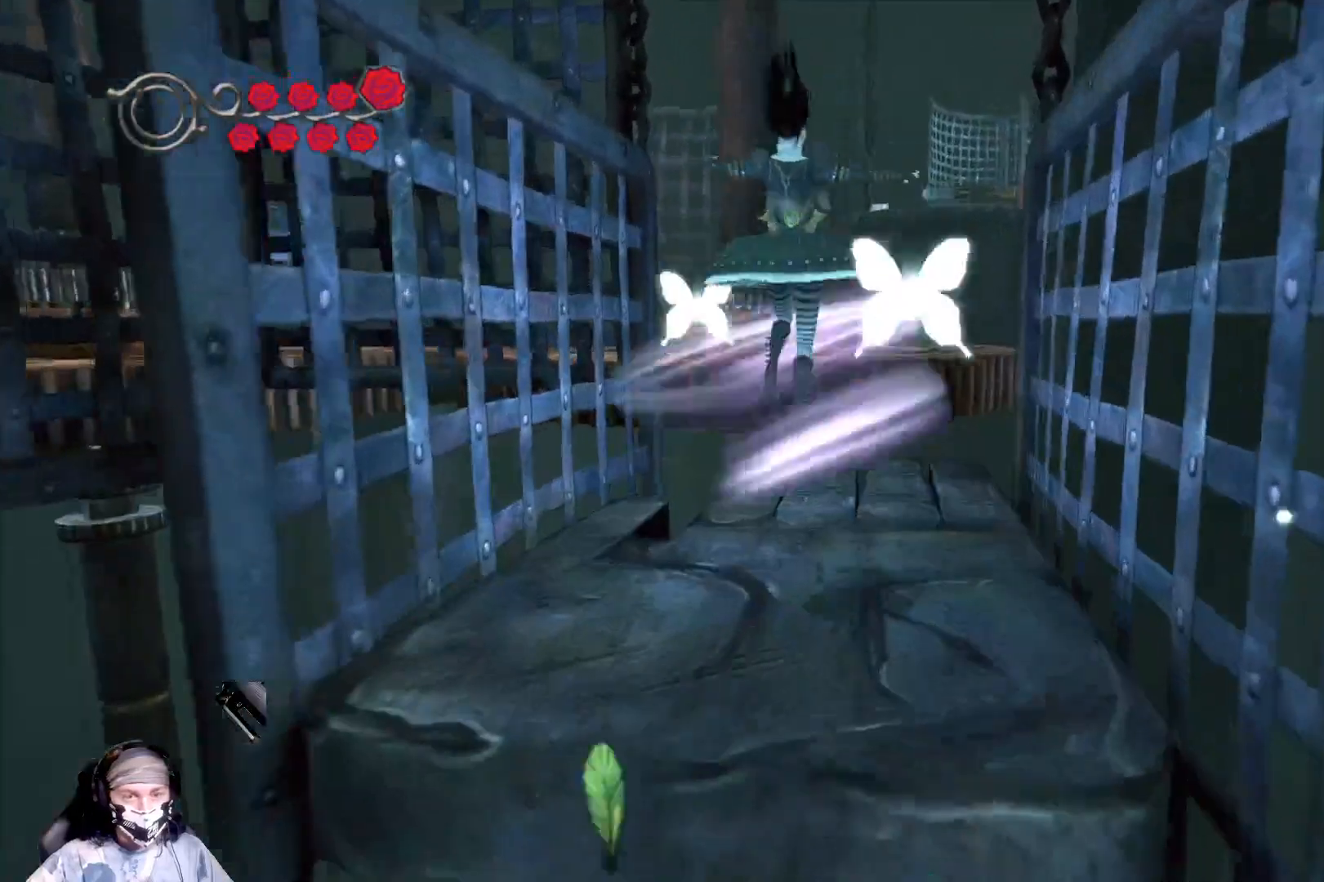
{"buttons": [], "left_stick": "up", "right_stick": "center", "events": [[167, "A", "up"]]}
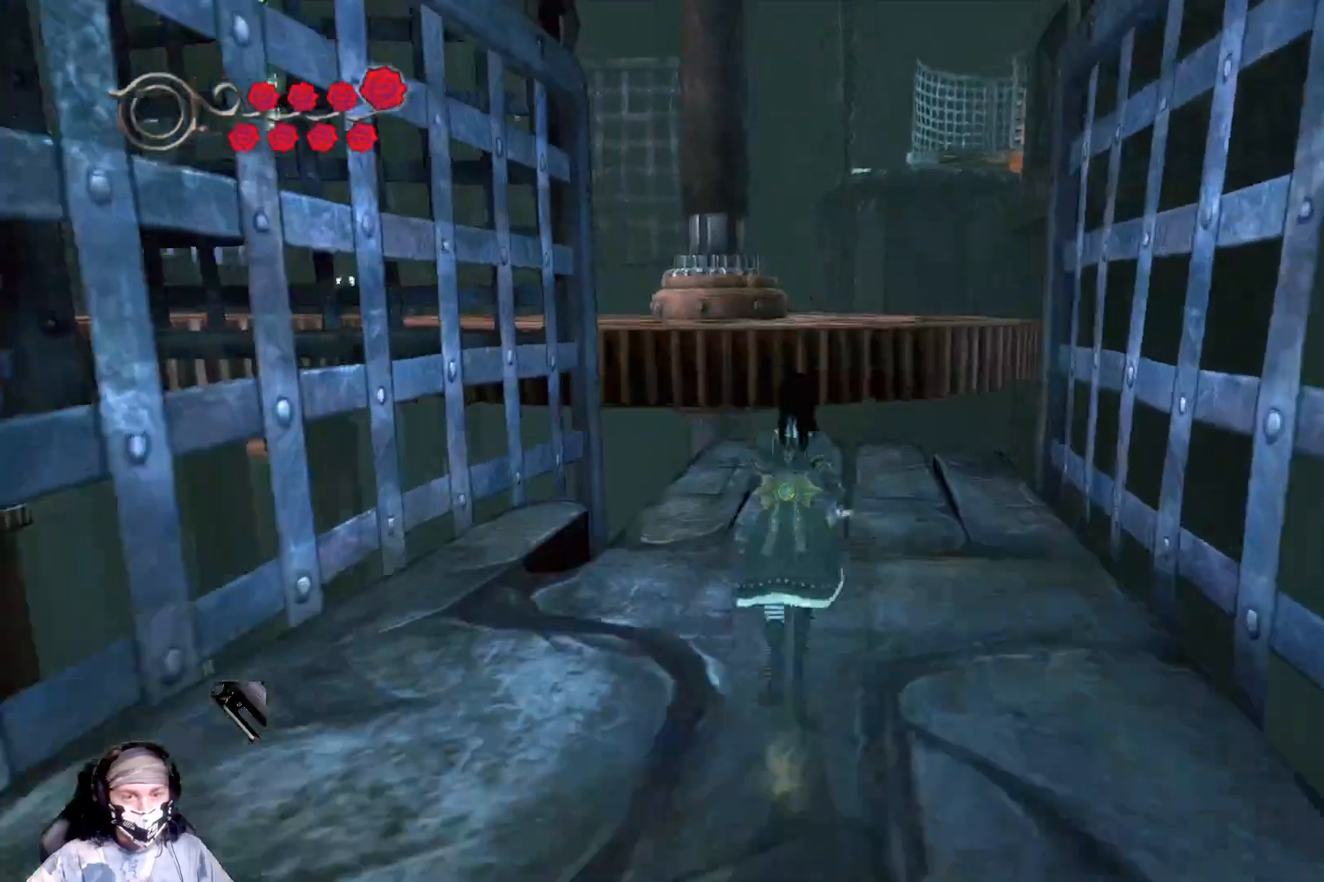
{"buttons": [], "left_stick": "up", "right_stick": "center", "events": []}
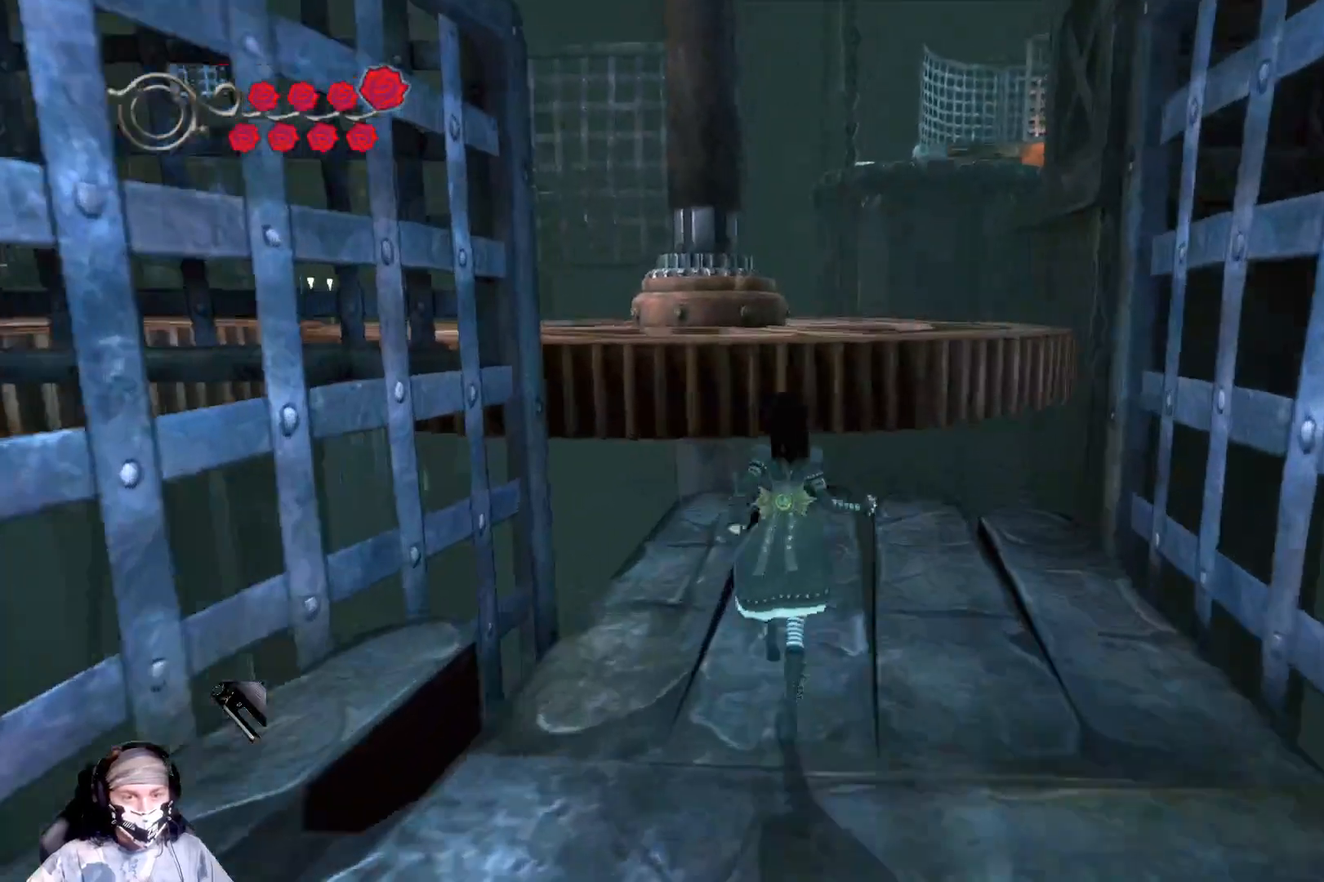
{"buttons": ["A"], "left_stick": "up", "right_stick": "center", "events": [[333, "A", "down"]]}
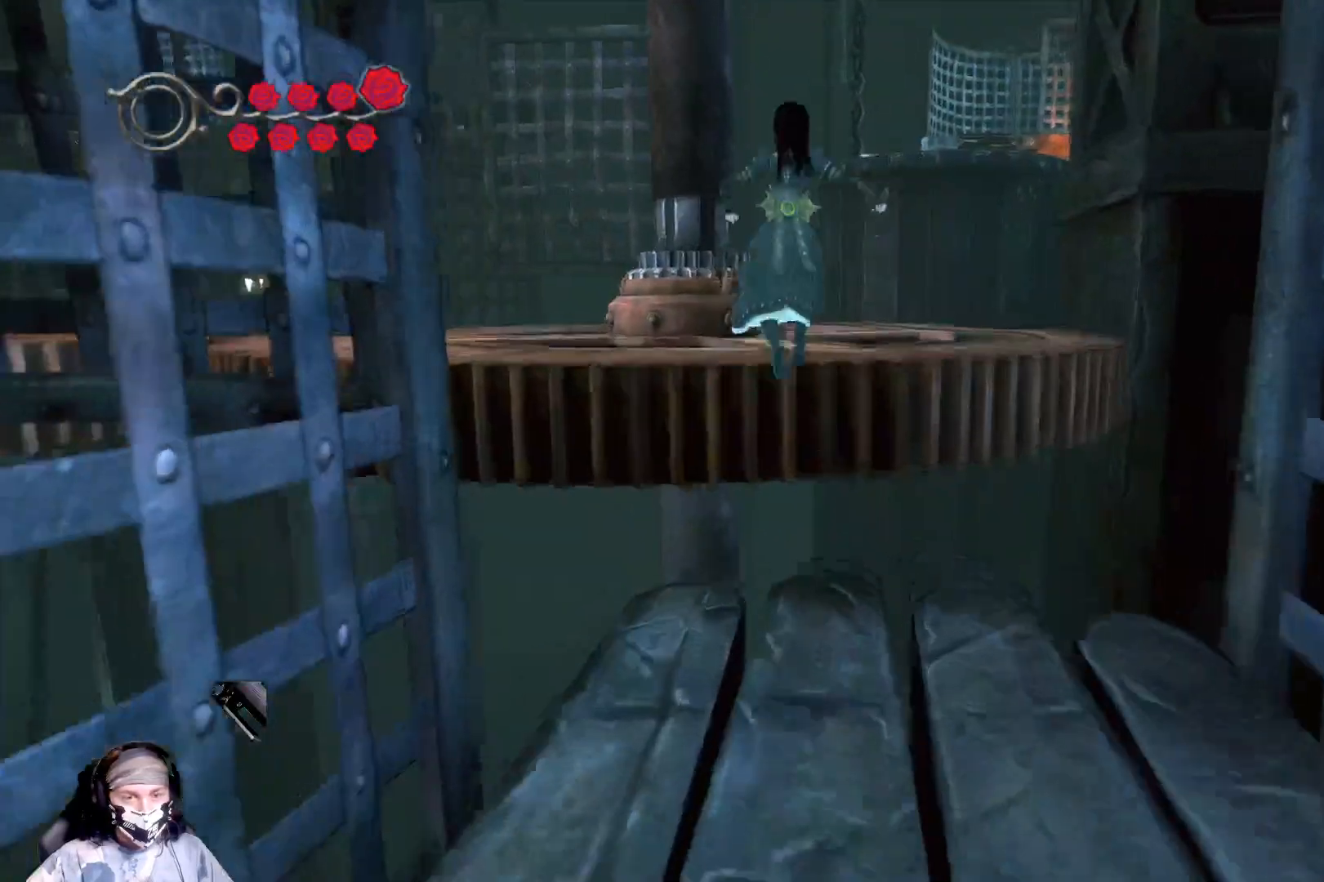
{"buttons": ["A"], "left_stick": "up", "right_stick": "center", "events": [[133, "A", "up"], [333, "A", "down"]]}
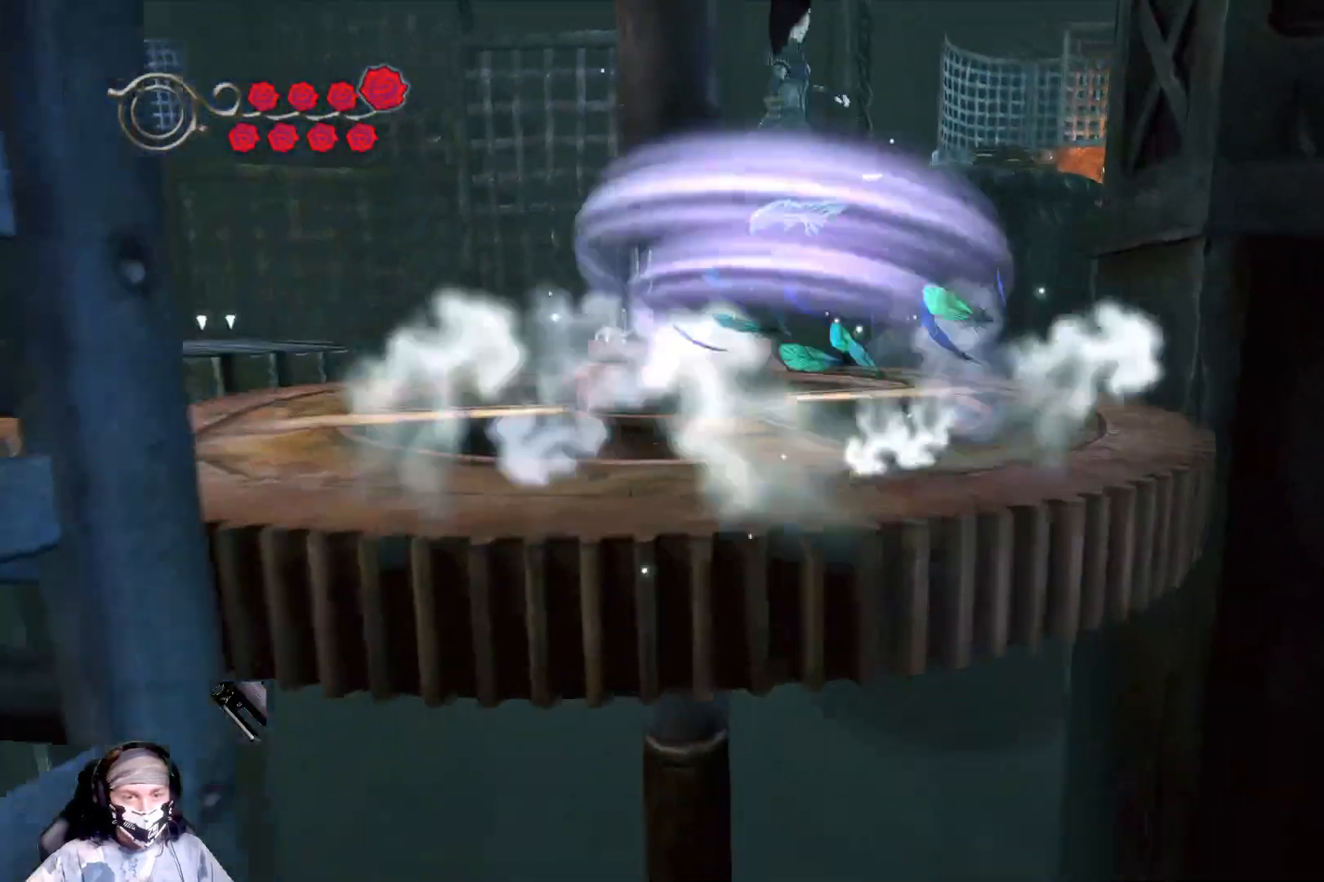
{"buttons": [], "left_stick": "up-left", "right_stick": "center", "events": [[67, "A", "up"], [433, "left_stick", "up-left"]]}
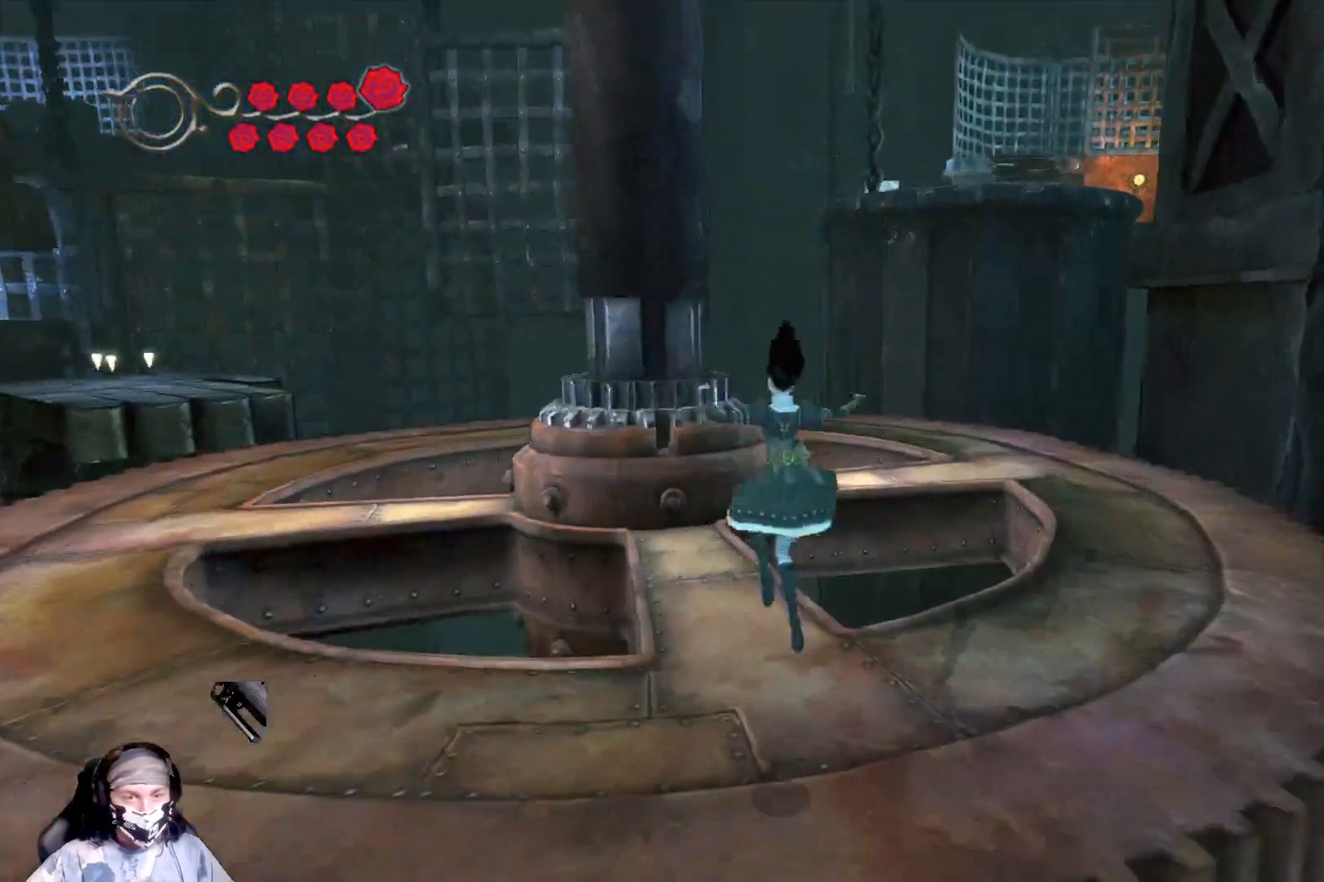
{"buttons": ["B"], "left_stick": "center", "right_stick": "center", "events": [[33, "left_stick", "center"], [467, "B", "down"]]}
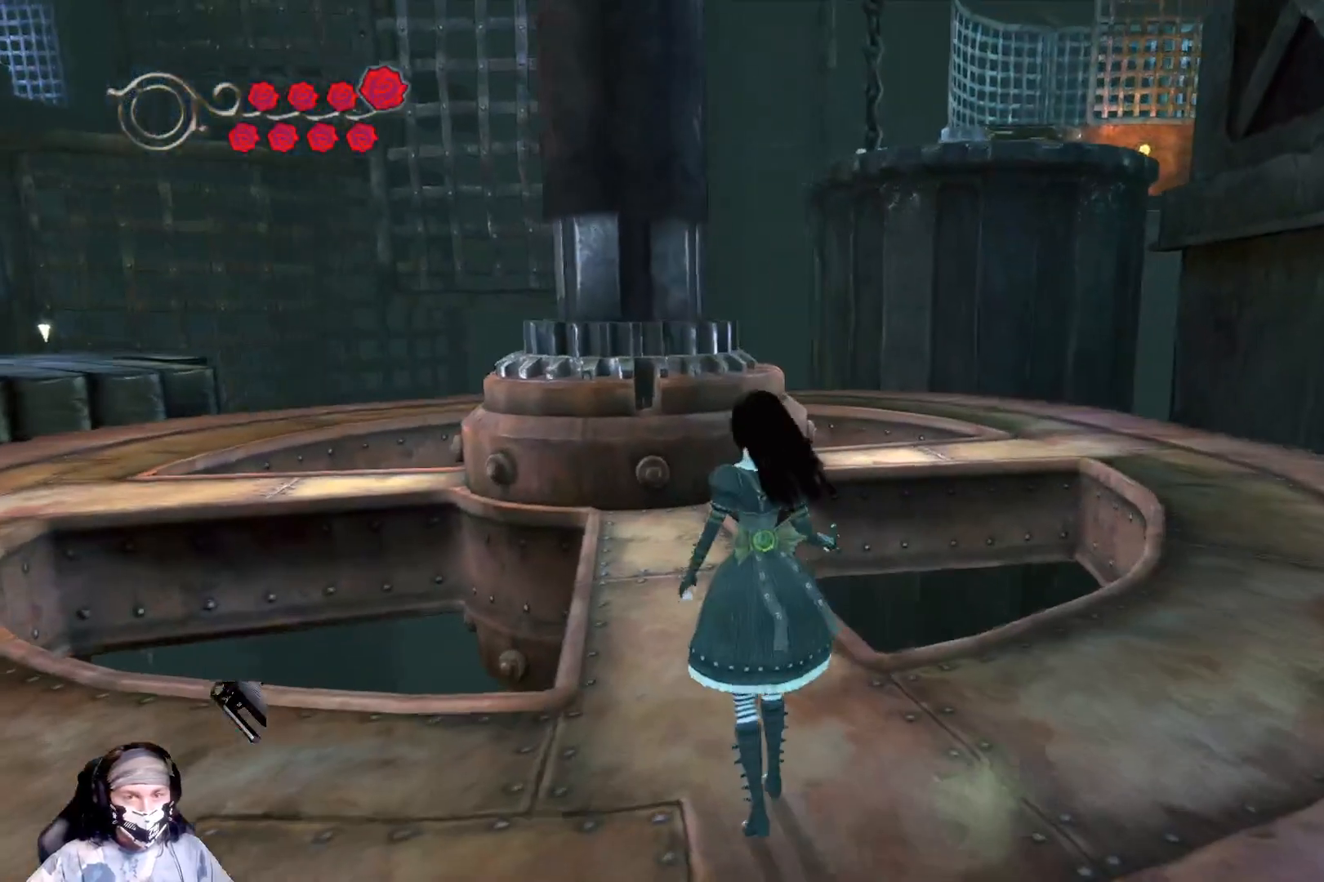
{"buttons": [], "left_stick": "center", "right_stick": "center", "events": [[167, "B", "up"]]}